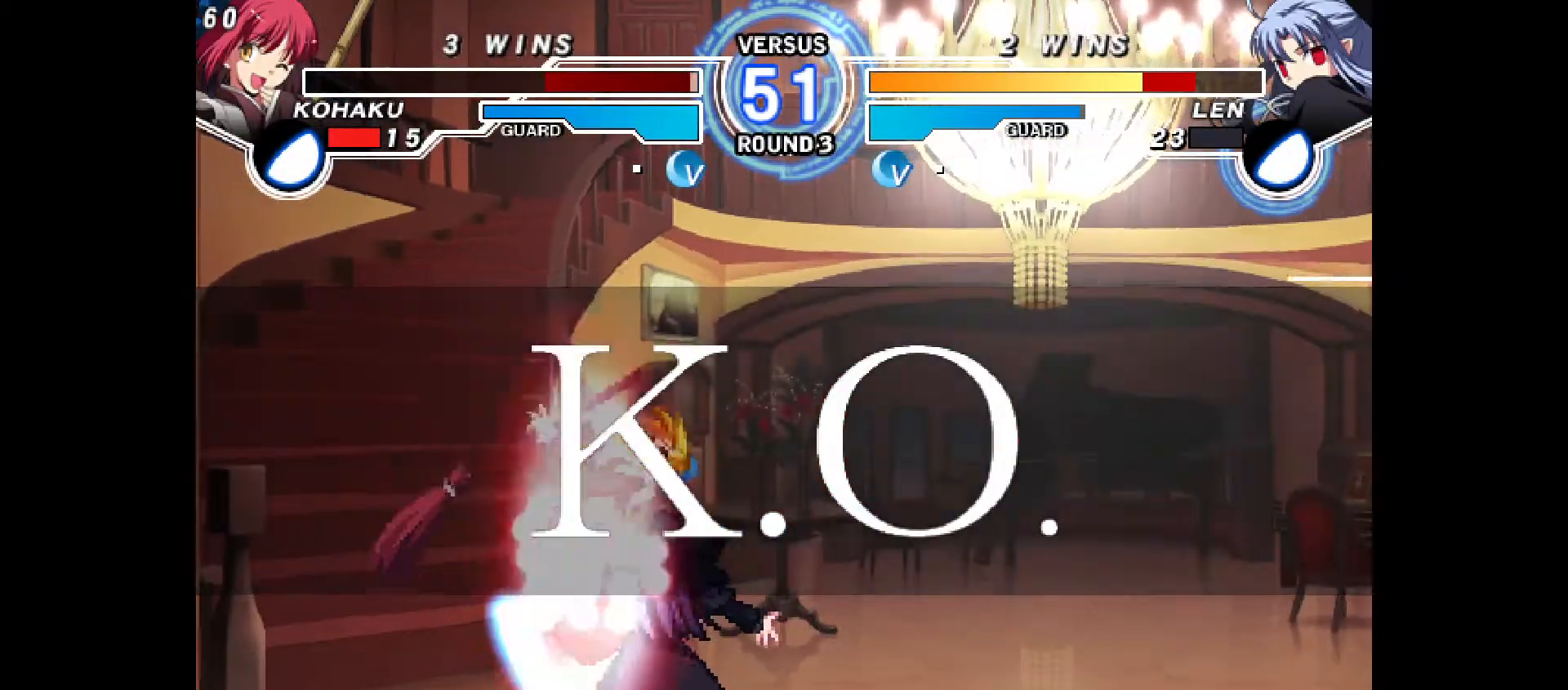
Gameplay with a controller (PlayStation layout); each line is a JSON object with the inputs held at the frame after it. "events" lists button and stick changes between this image and that frame as [ms after this image, input, new state], when the widget could be followed in between. Not read: L3 R3.
{"buttons": [], "events": []}
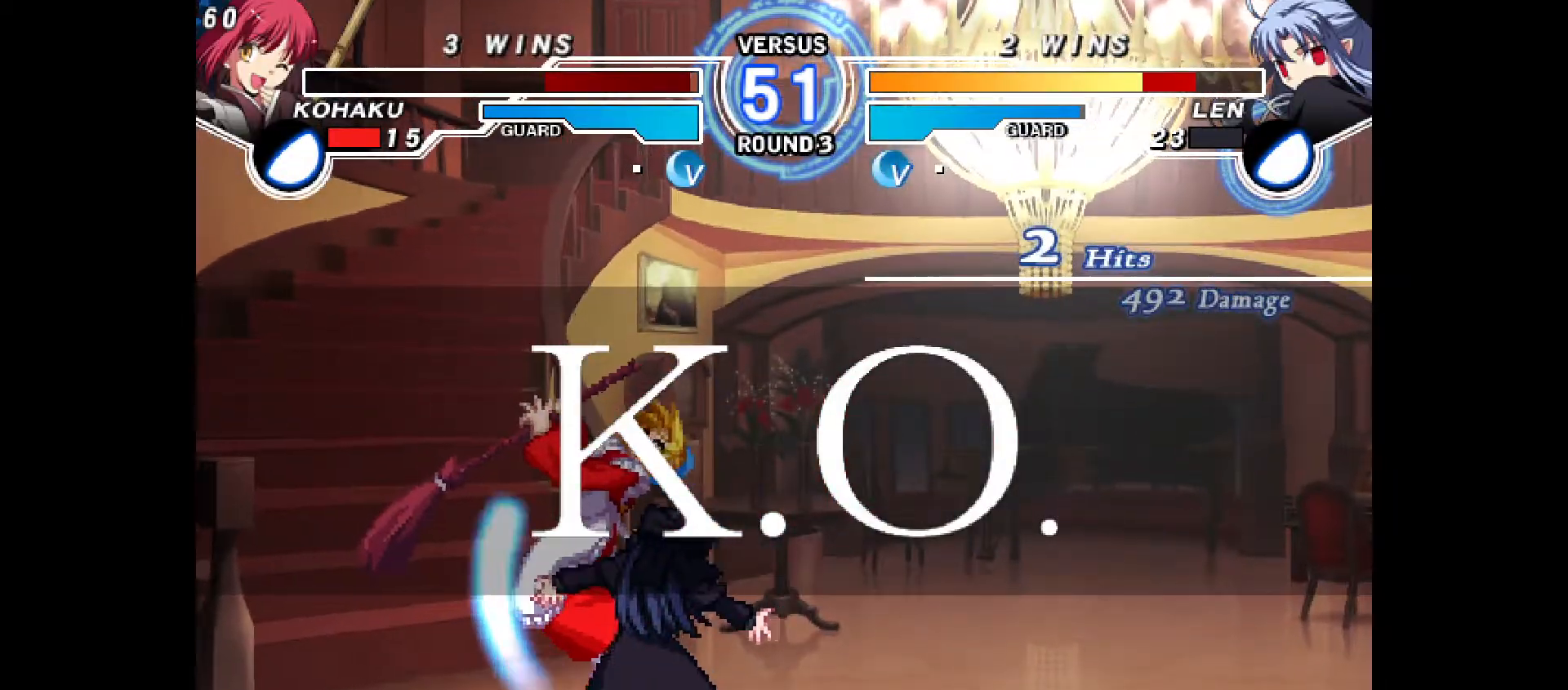
{"buttons": [], "events": []}
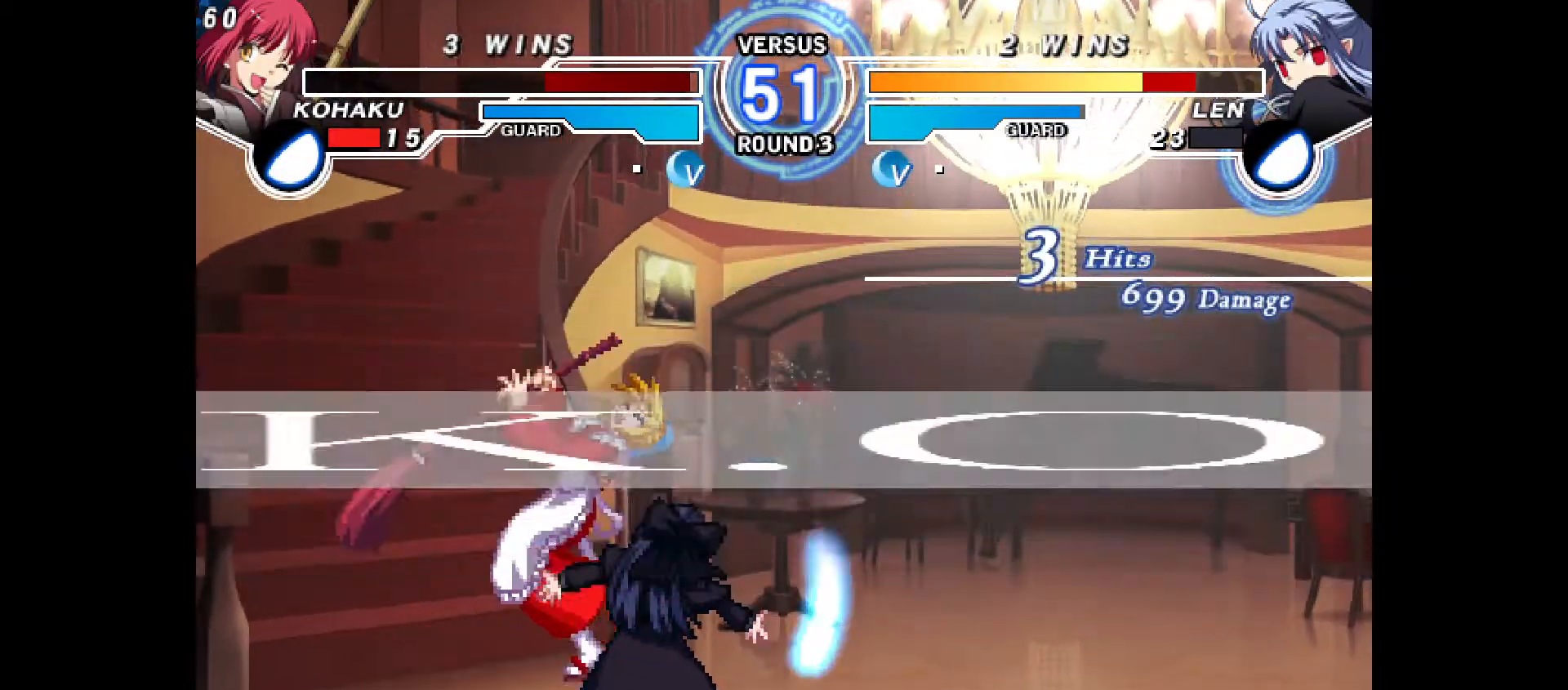
{"buttons": [], "events": []}
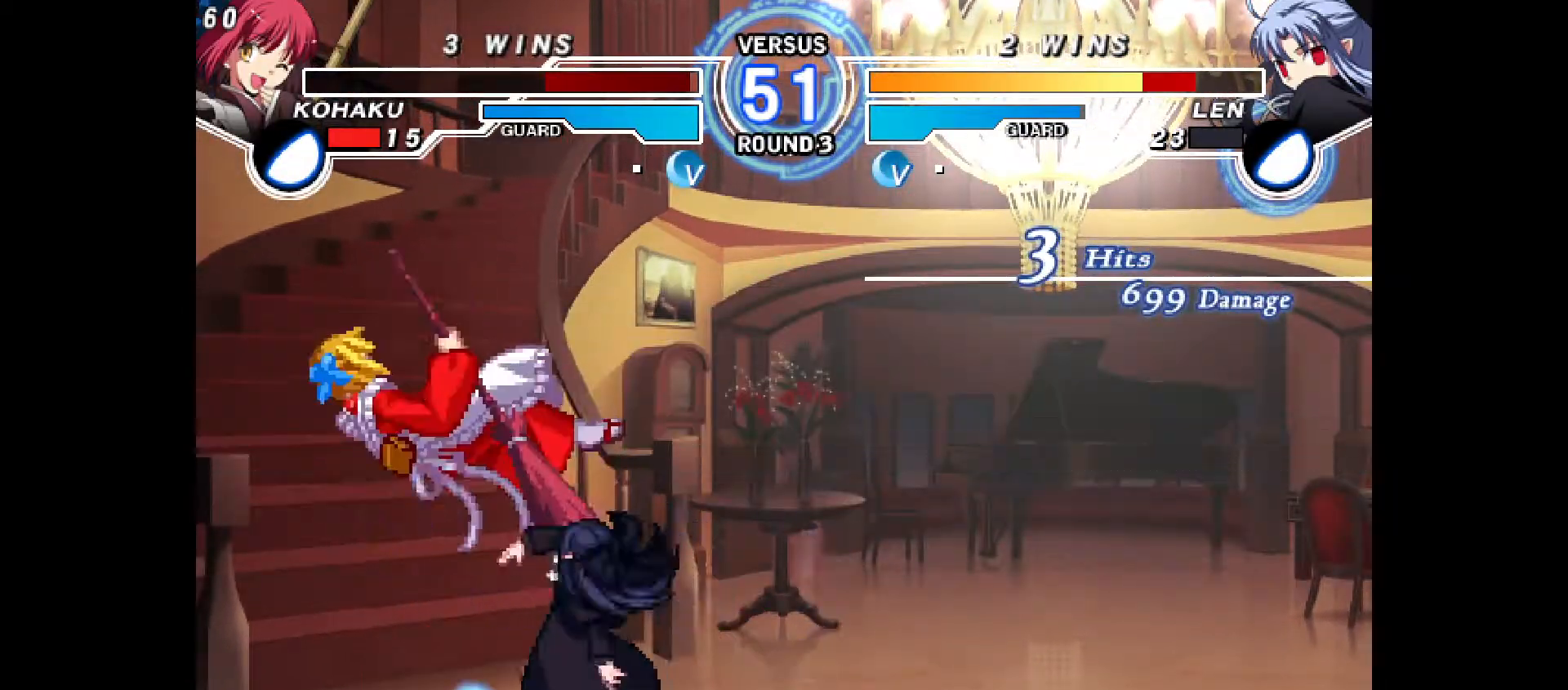
{"buttons": [], "events": [[183, "CROSS", "down"], [250, "CROSS", "up"], [350, "CROSS", "down"], [417, "CROSS", "up"]]}